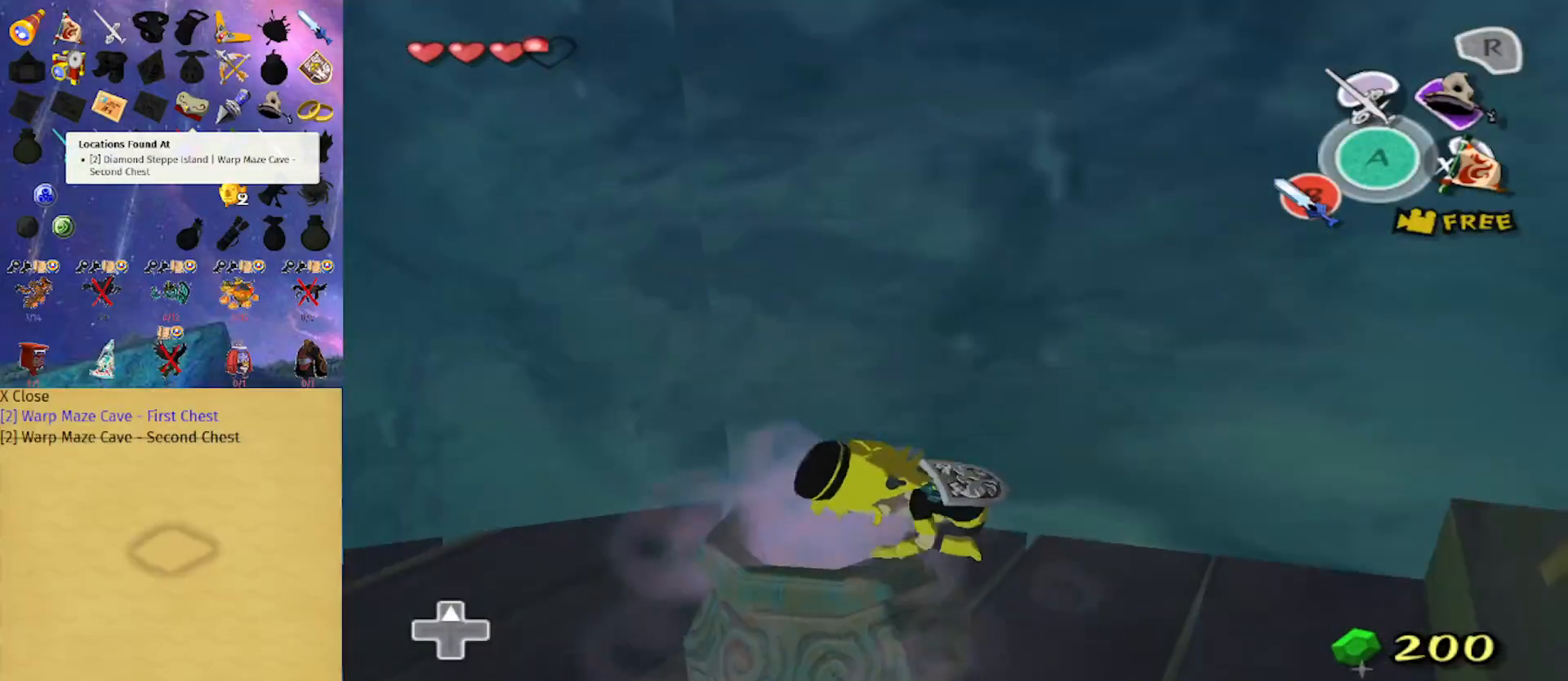
Gameplay with a controller (Nintendo layout); each line is a JSON object with the inputs held at the frame after it. "events" lists button and stick changes between this image and that frame as [ms after this image, input, new state], when the widget could be followed in between. Not read: L3 R3.
{"buttons": [], "left_stick": "center", "right_stick": "center", "events": [[33, "A", "up"], [100, "A", "down"], [167, "A", "up"], [267, "A", "down"], [267, "left_stick", "center"], [333, "A", "up"]]}
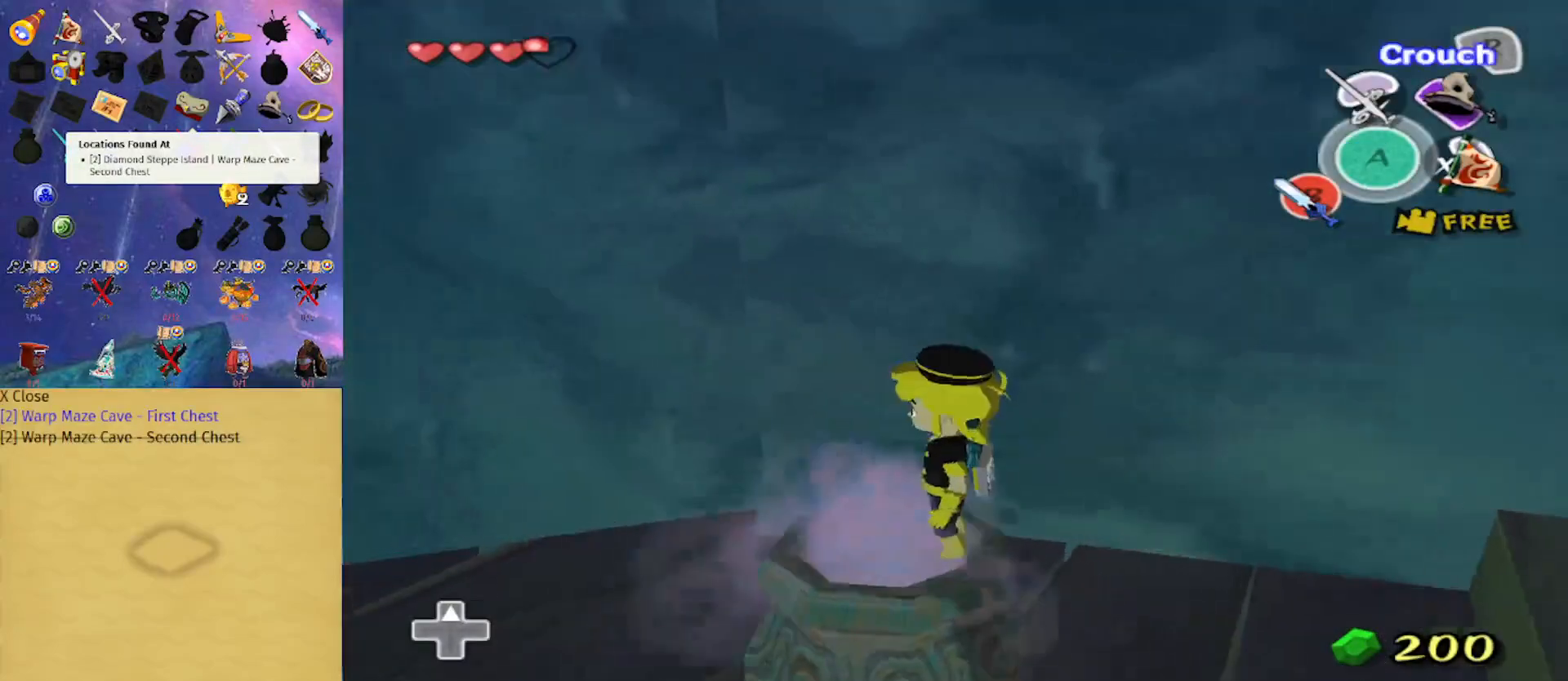
{"buttons": [], "left_stick": "center", "right_stick": "center", "events": [[233, "left_stick", "left"], [400, "left_stick", "center"]]}
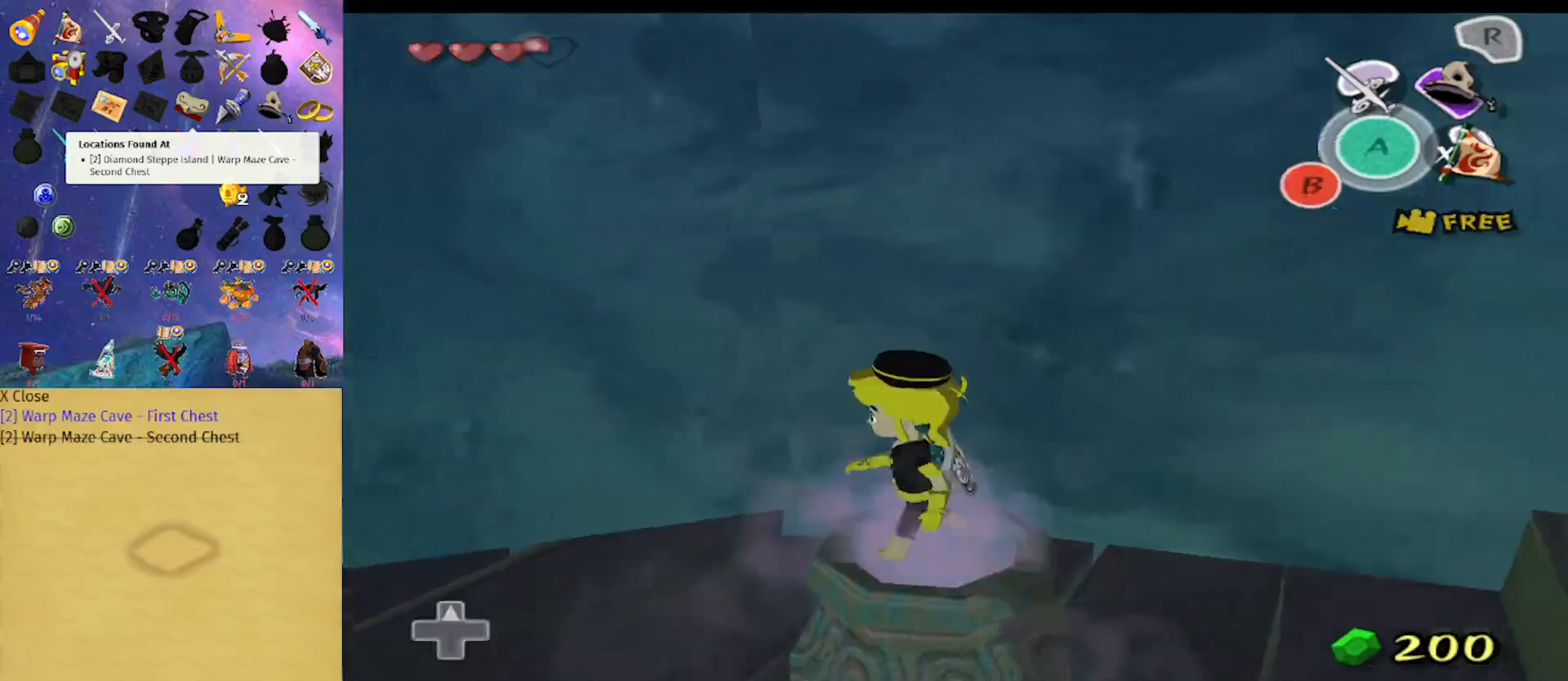
{"buttons": [], "left_stick": "center", "right_stick": "center", "events": []}
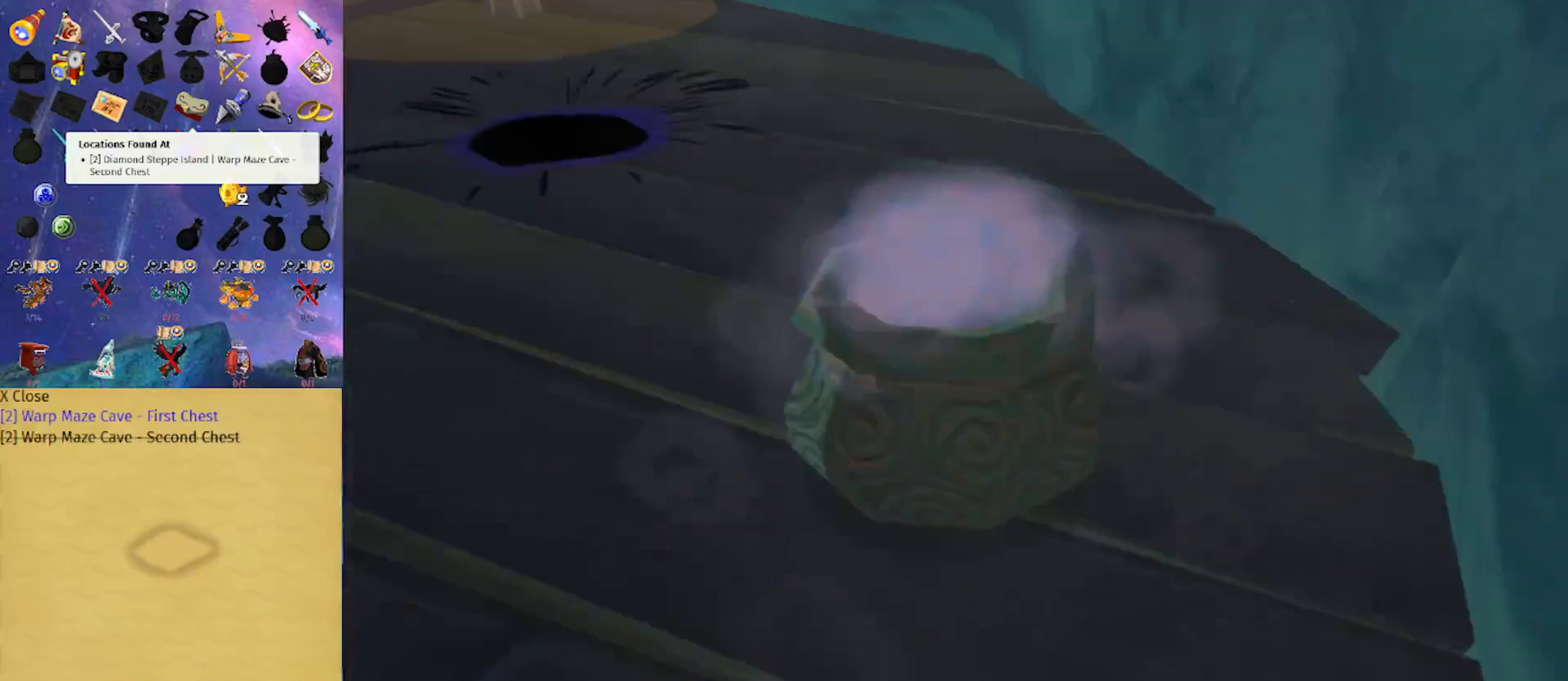
{"buttons": [], "left_stick": "center", "right_stick": "center", "events": []}
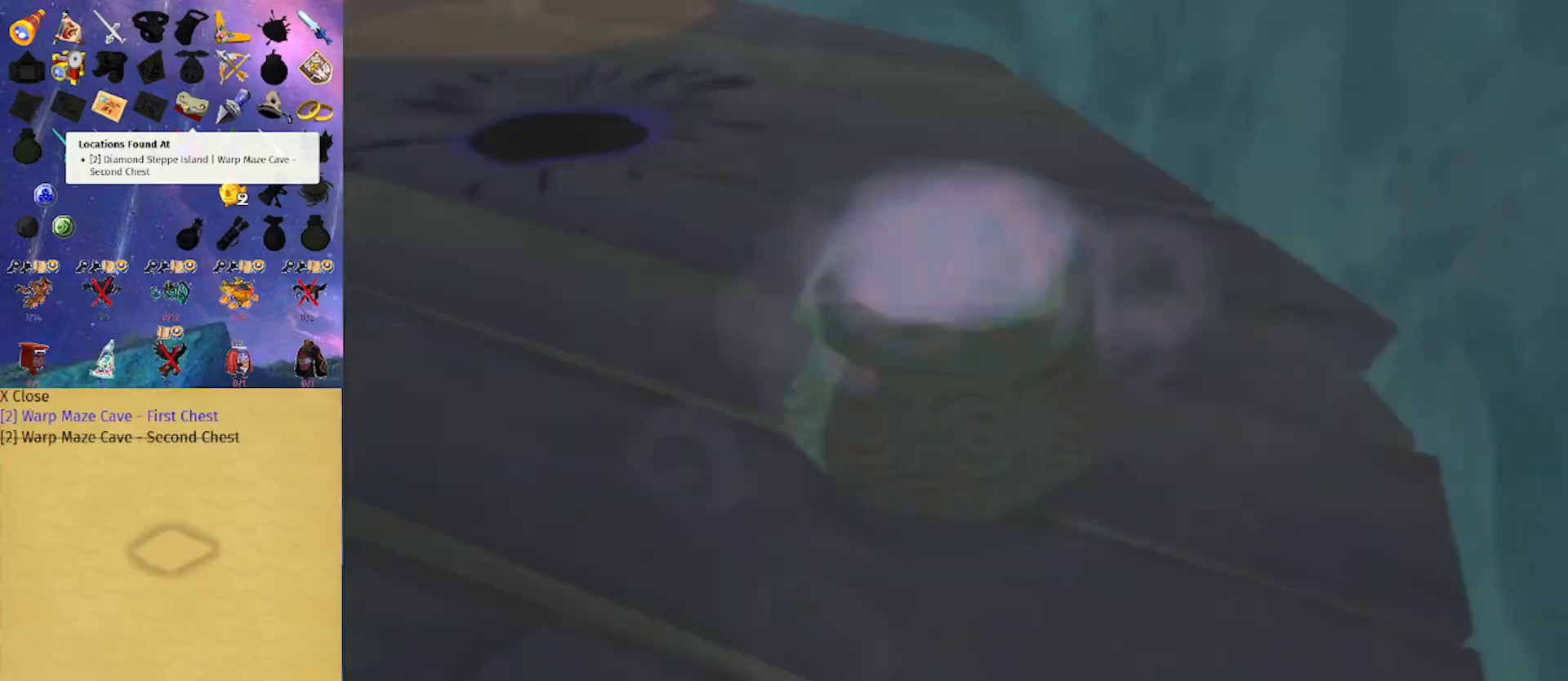
{"buttons": [], "left_stick": "center", "right_stick": "center", "events": []}
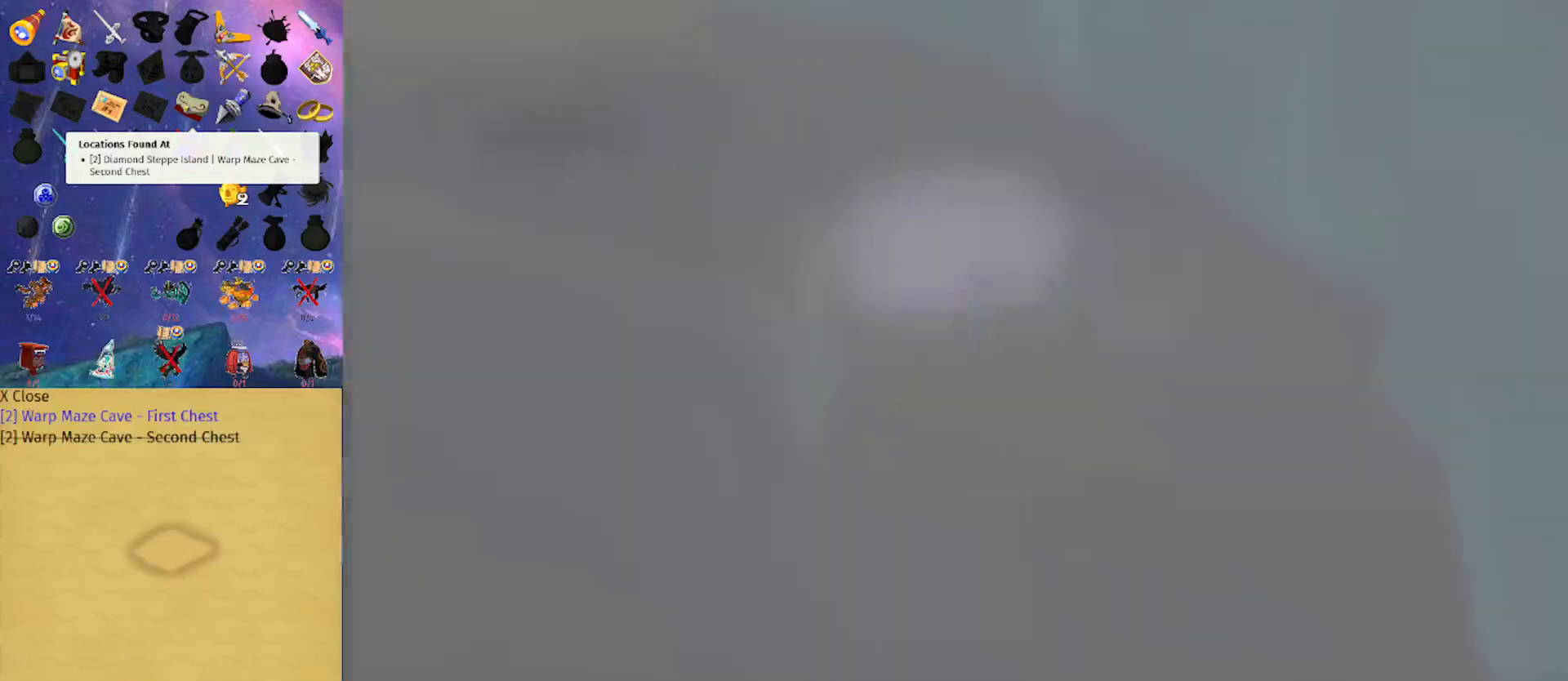
{"buttons": [], "left_stick": "center", "right_stick": "center", "events": []}
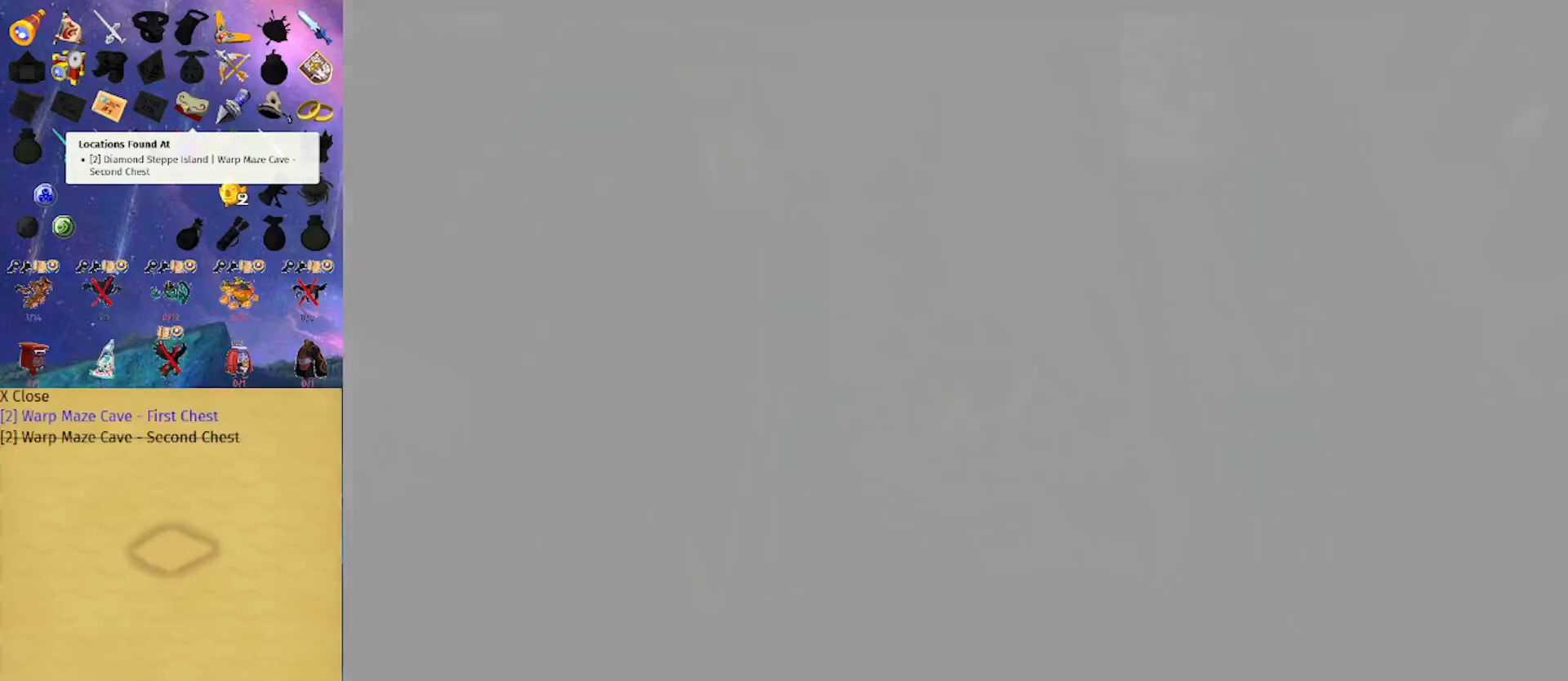
{"buttons": [], "left_stick": "center", "right_stick": "center", "events": []}
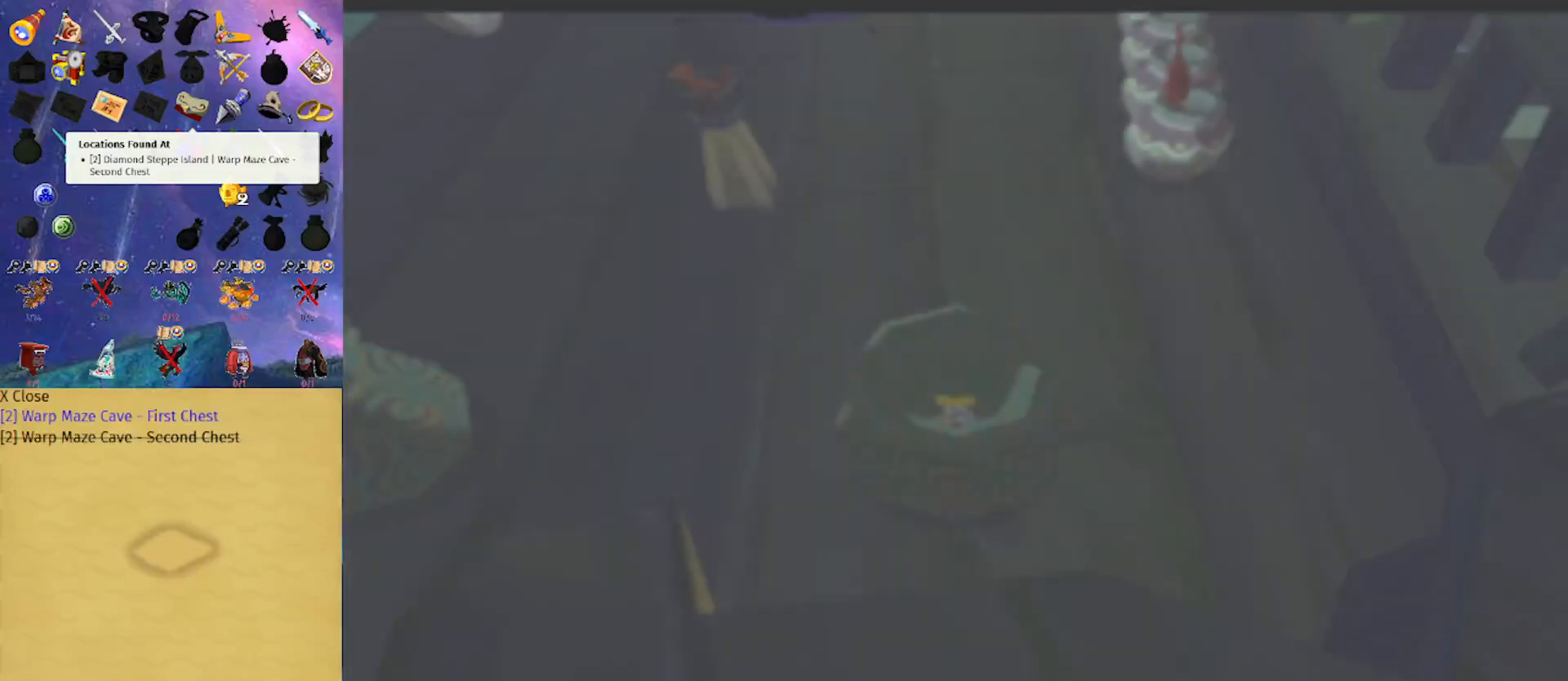
{"buttons": [], "left_stick": "center", "right_stick": "center", "events": []}
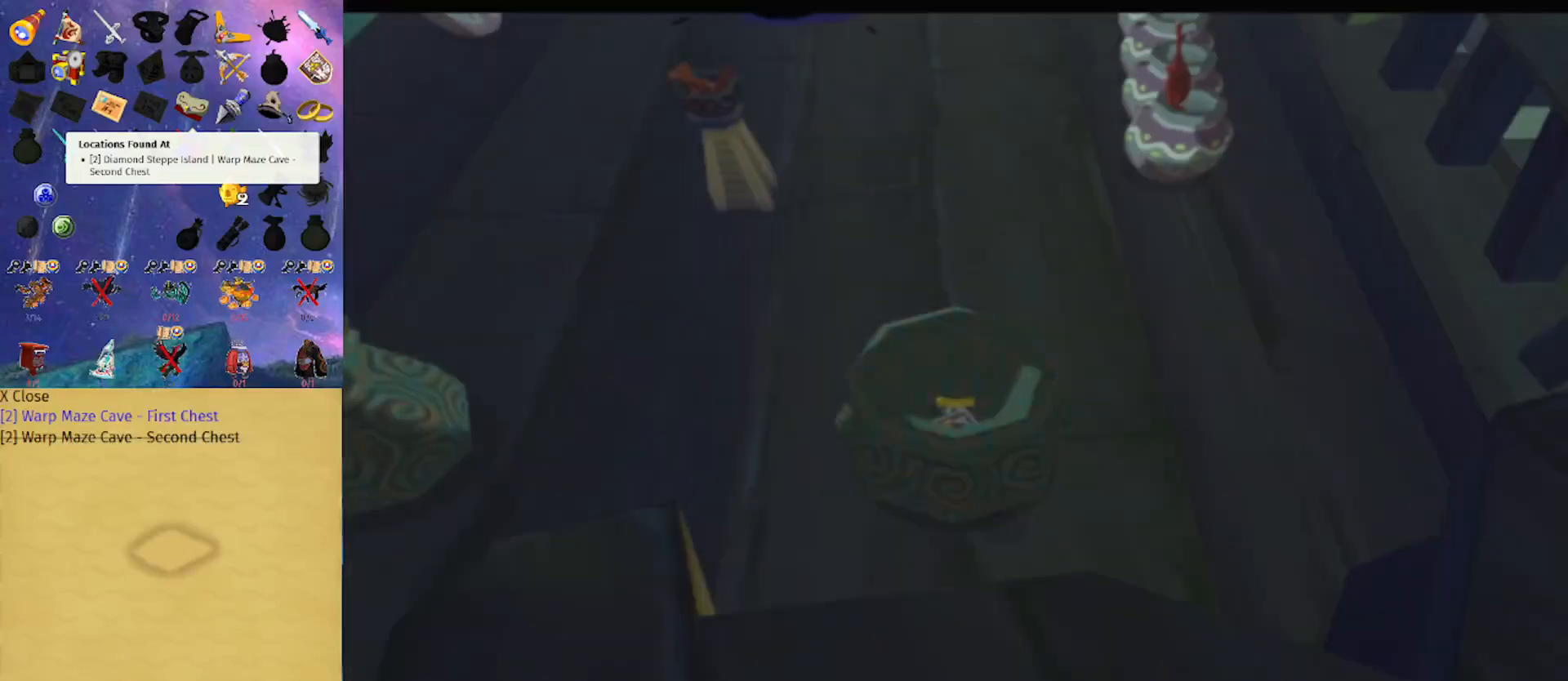
{"buttons": [], "left_stick": "center", "right_stick": "center", "events": []}
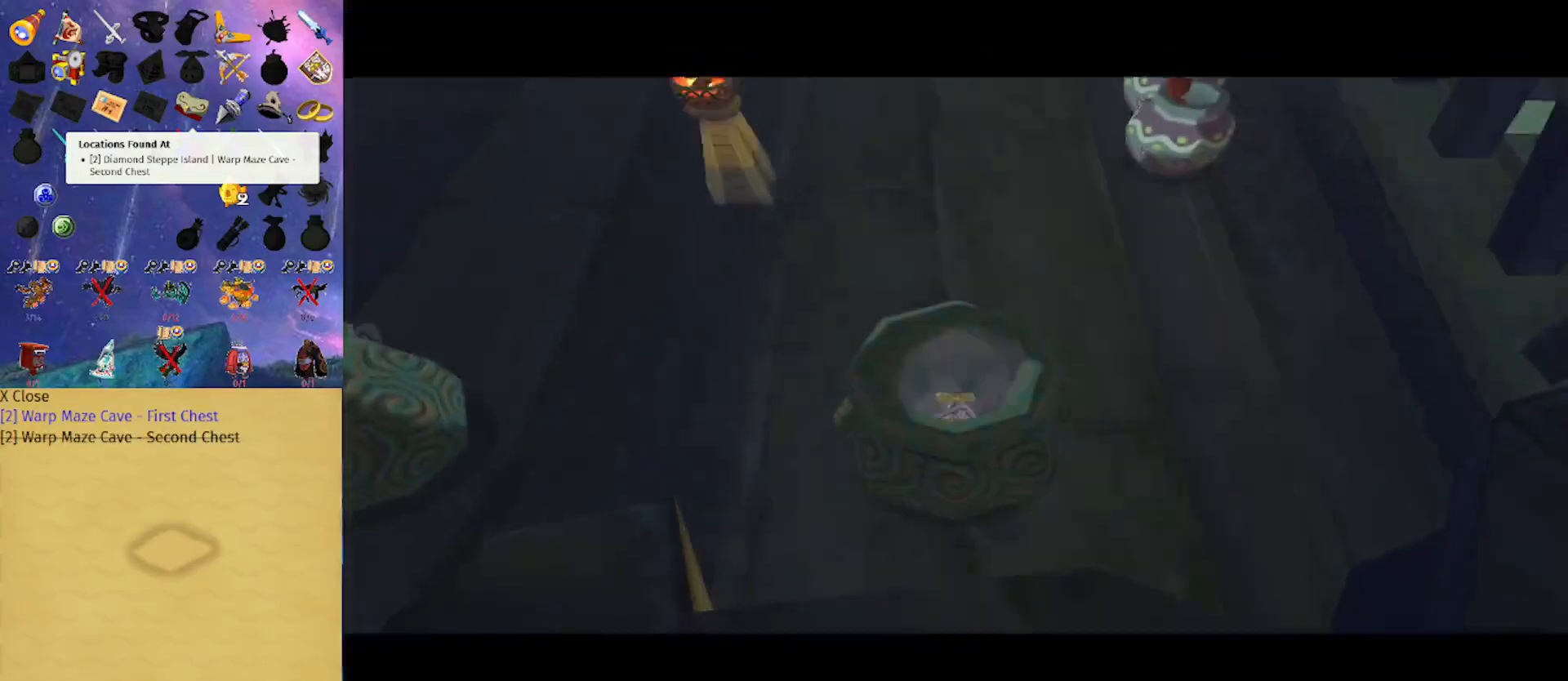
{"buttons": [], "left_stick": "center", "right_stick": "center", "events": []}
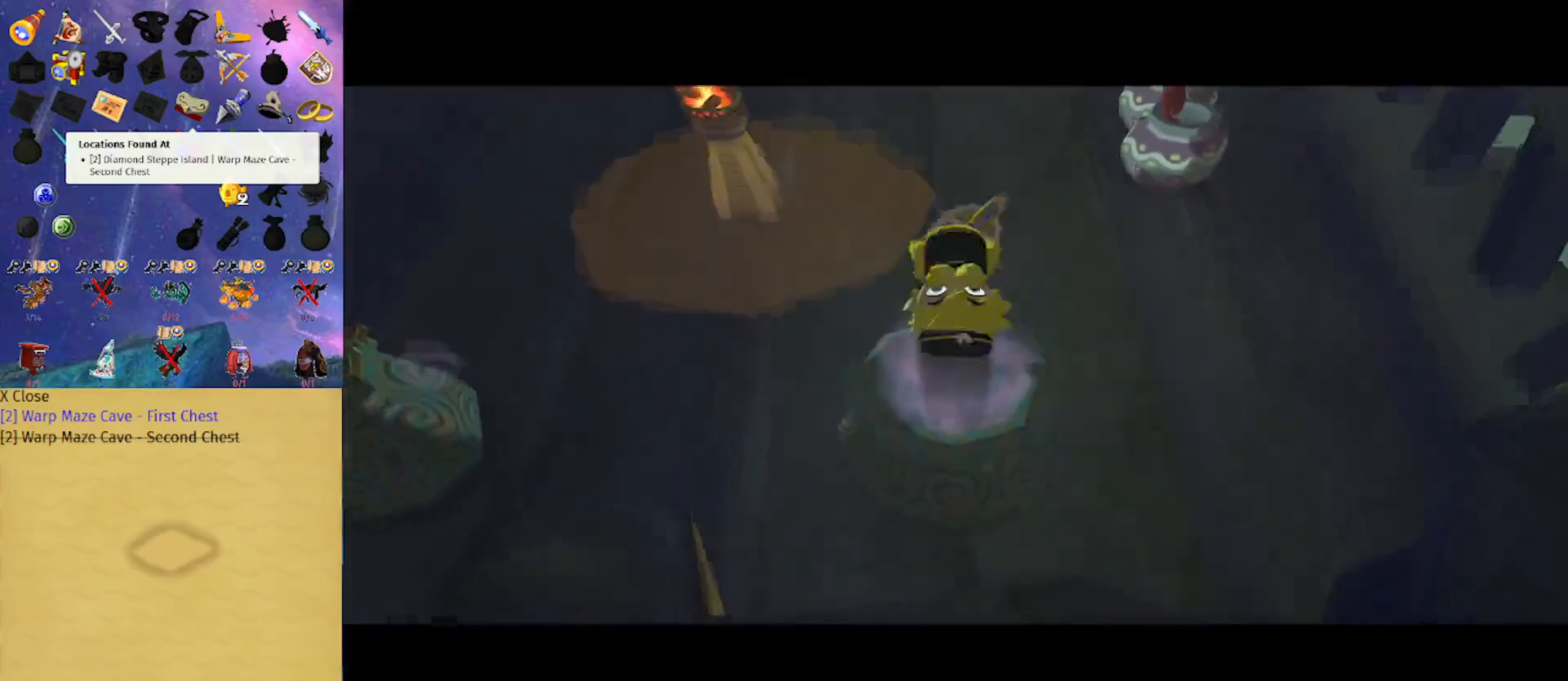
{"buttons": [], "left_stick": "center", "right_stick": "center", "events": []}
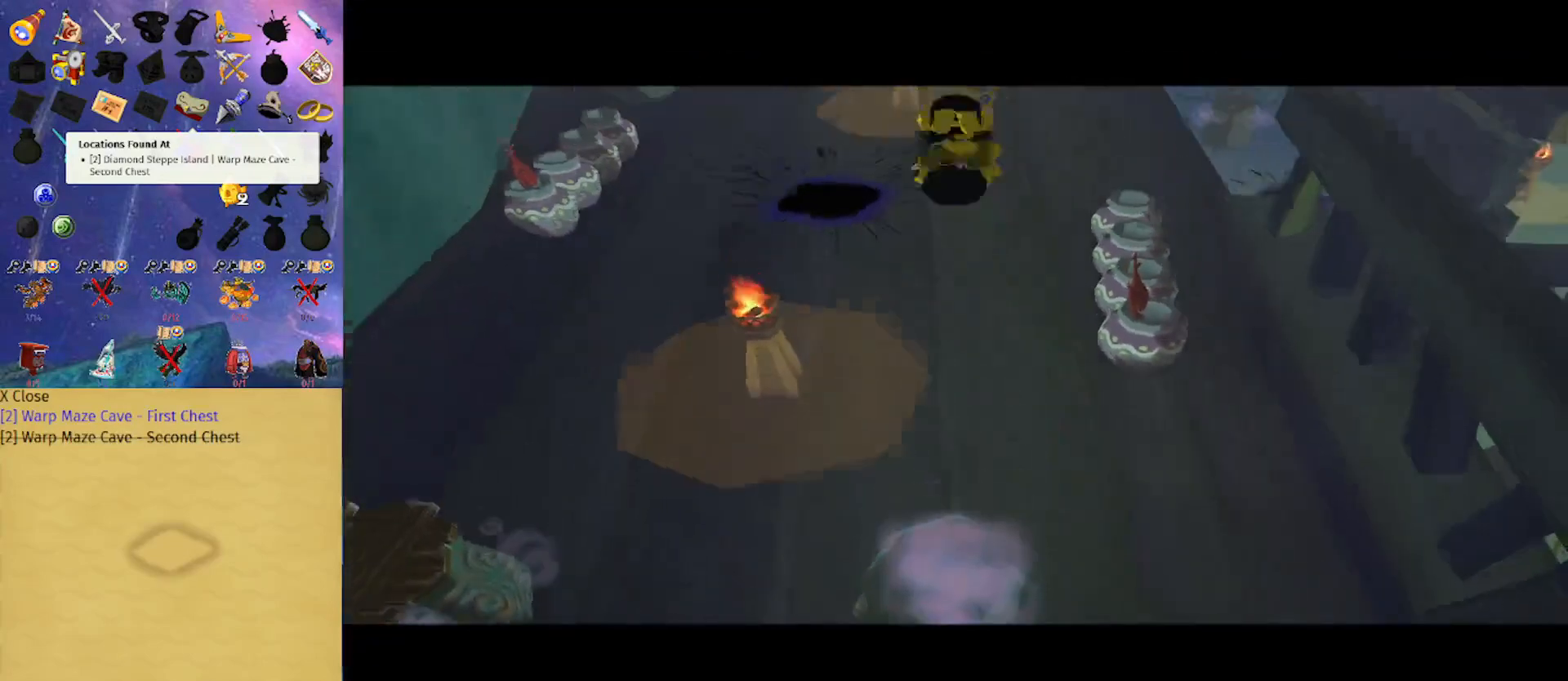
{"buttons": [], "left_stick": "center", "right_stick": "center", "events": [[167, "right_stick", "left"], [300, "right_stick", "center"]]}
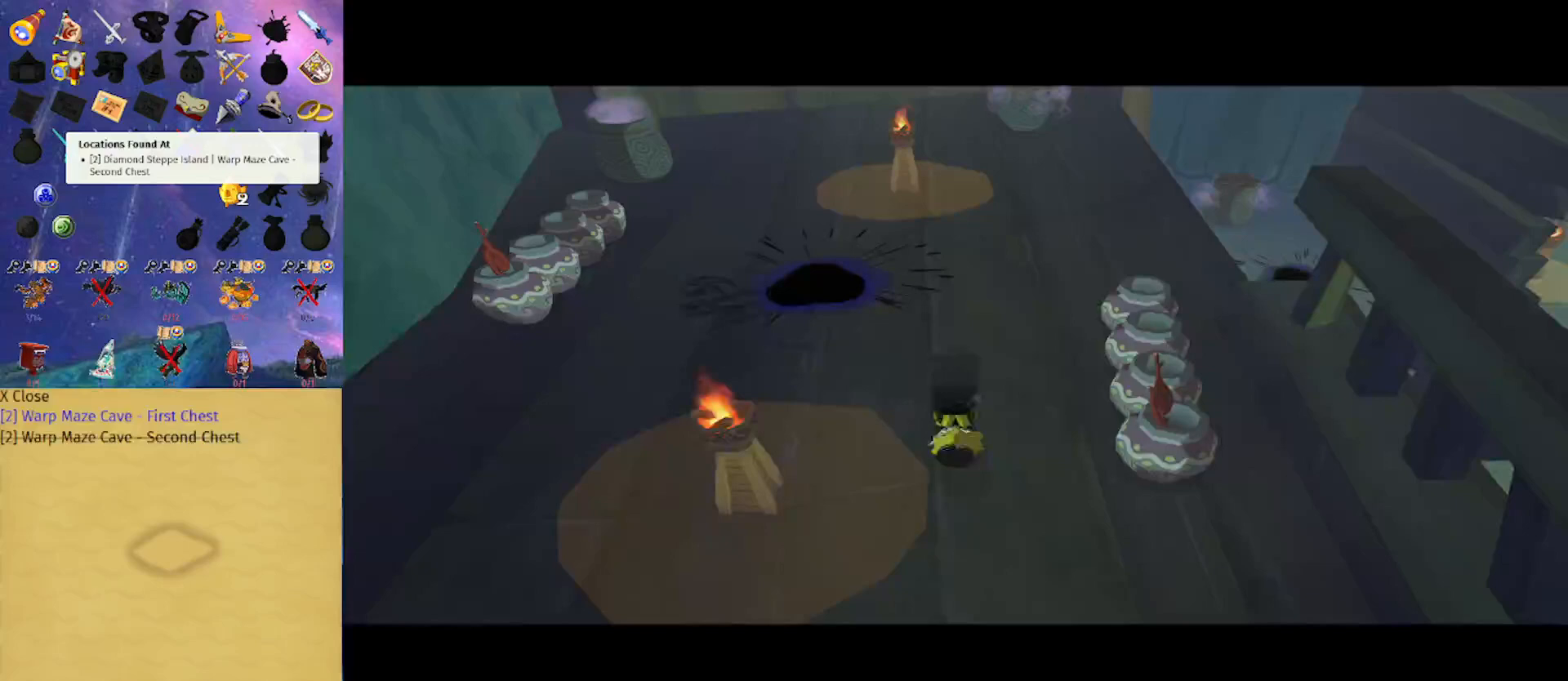
{"buttons": [], "left_stick": "up", "right_stick": "center", "events": [[200, "right_stick", "left"], [367, "right_stick", "center"], [433, "left_stick", "up"]]}
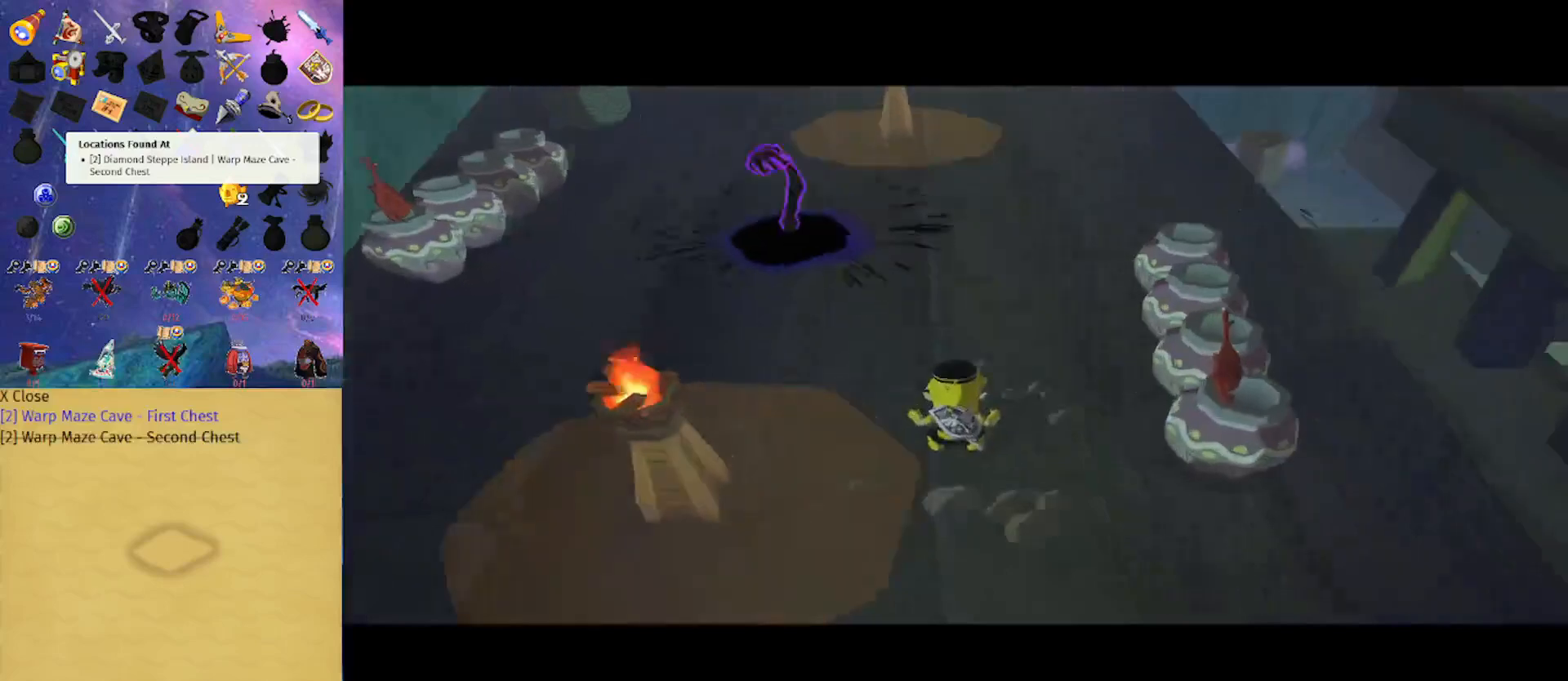
{"buttons": [], "left_stick": "up", "right_stick": "center", "events": [[200, "left_stick", "up-right"], [400, "A", "down"], [400, "left_stick", "up"], [500, "A", "up"]]}
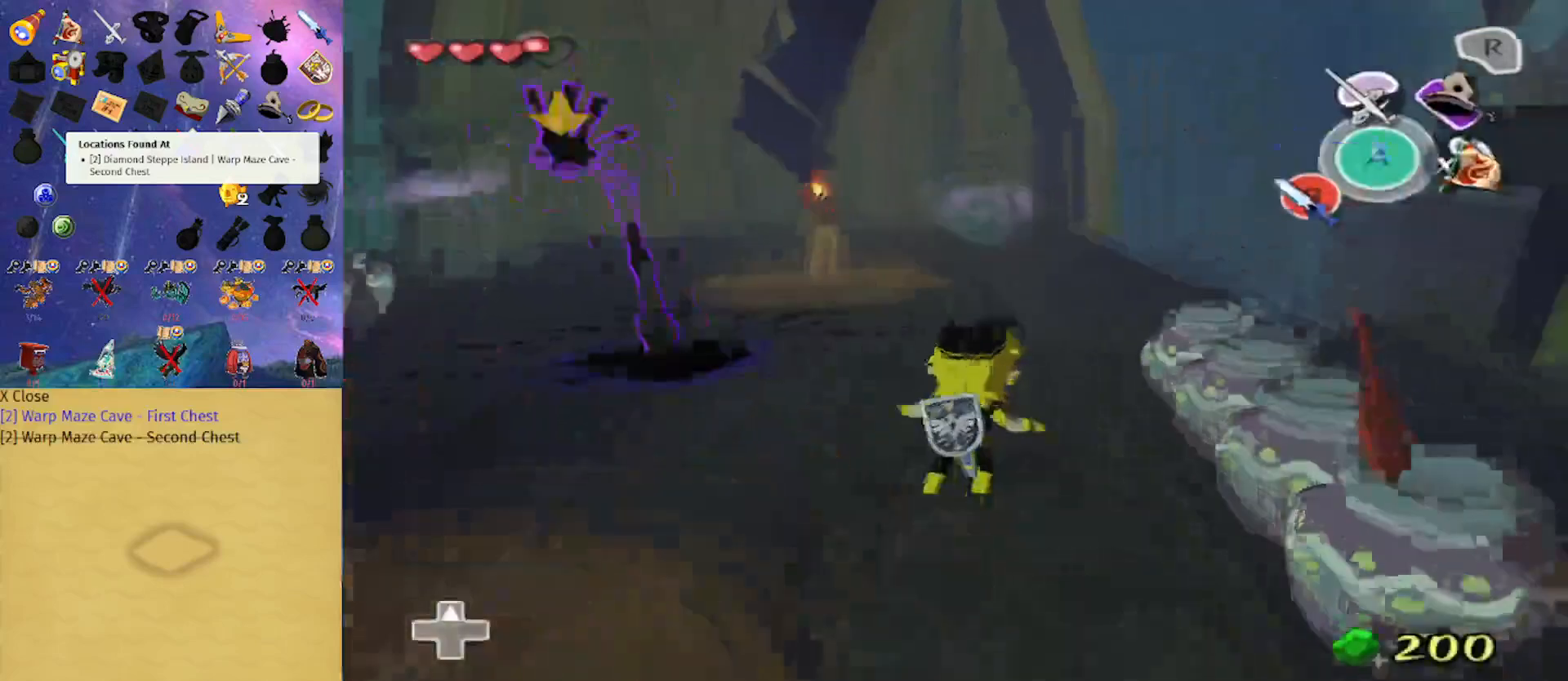
{"buttons": ["A"], "left_stick": "up", "right_stick": "center", "events": [[467, "A", "down"]]}
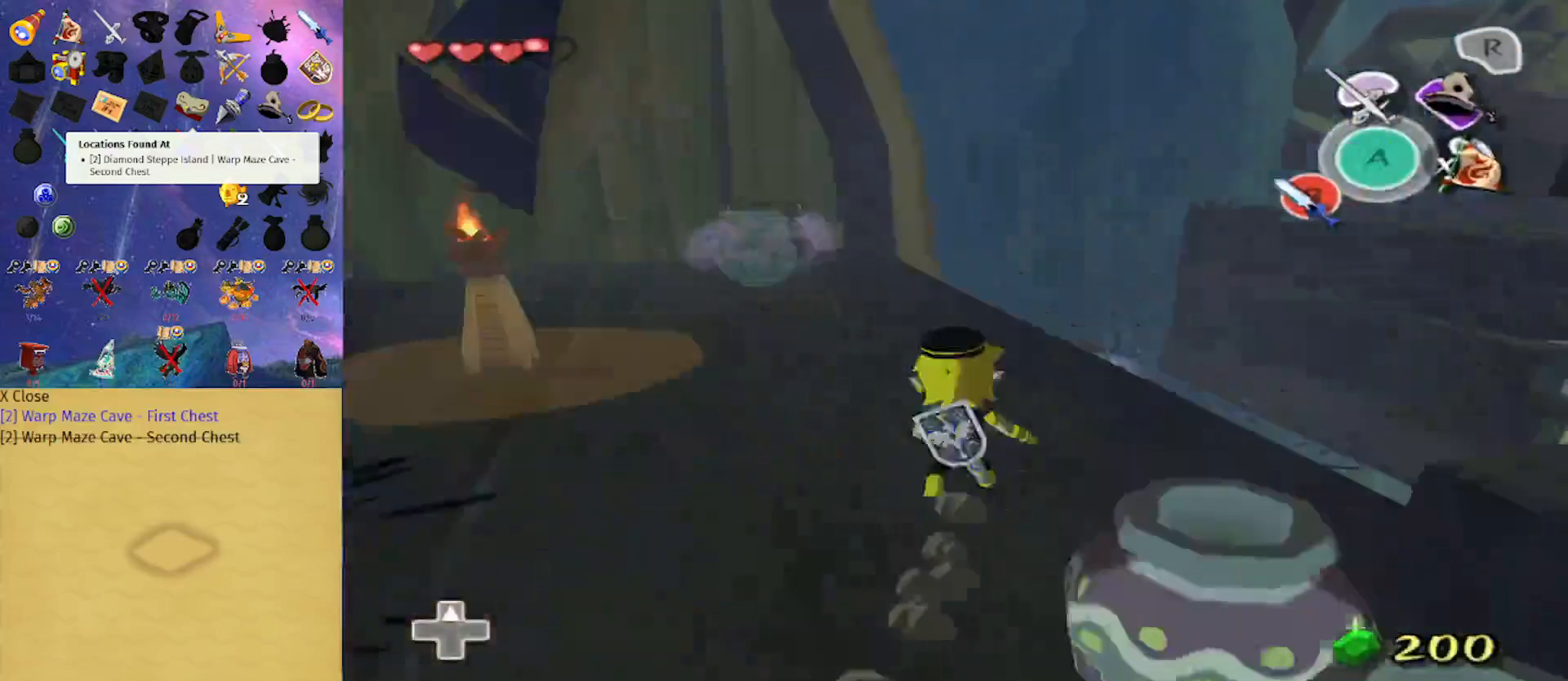
{"buttons": ["A"], "left_stick": "up", "right_stick": "center", "events": [[67, "A", "up"], [500, "A", "down"]]}
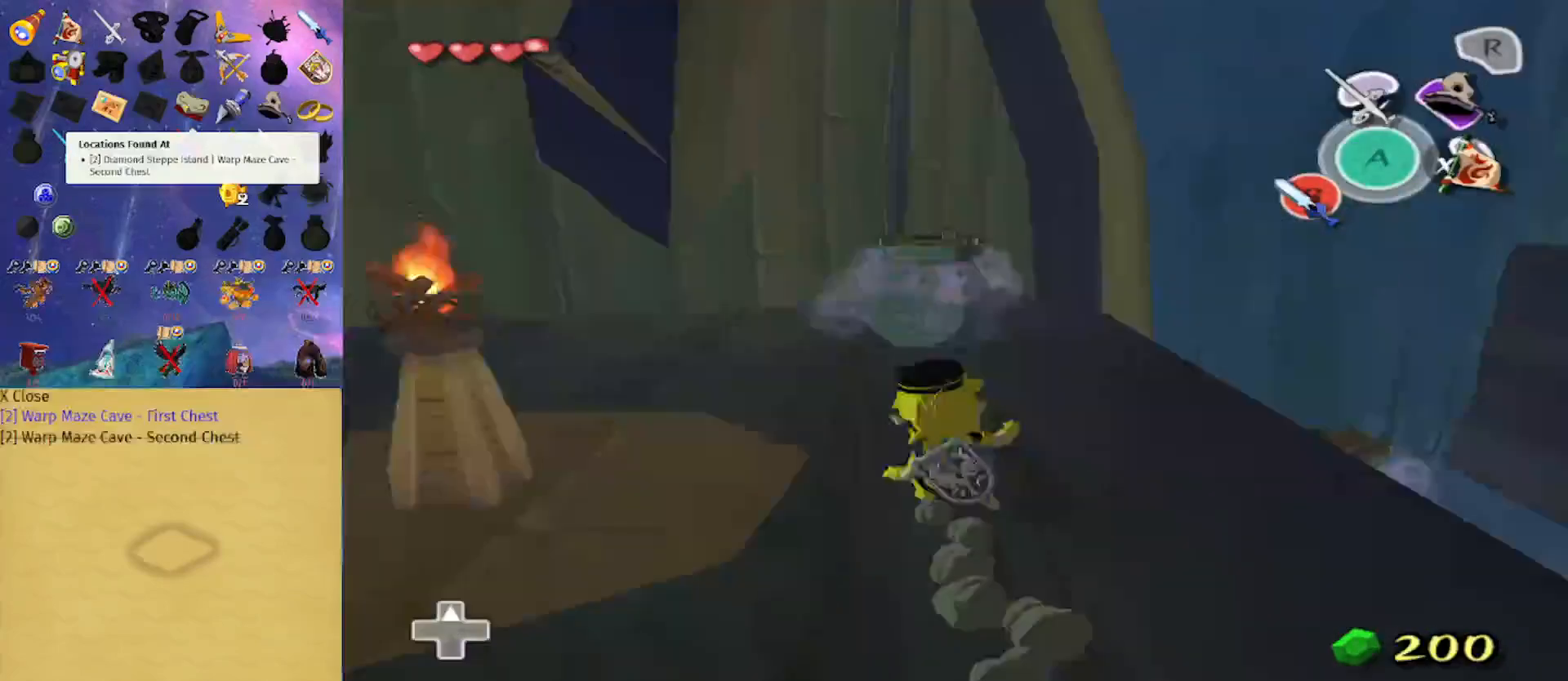
{"buttons": [], "left_stick": "up", "right_stick": "center", "events": [[67, "A", "up"]]}
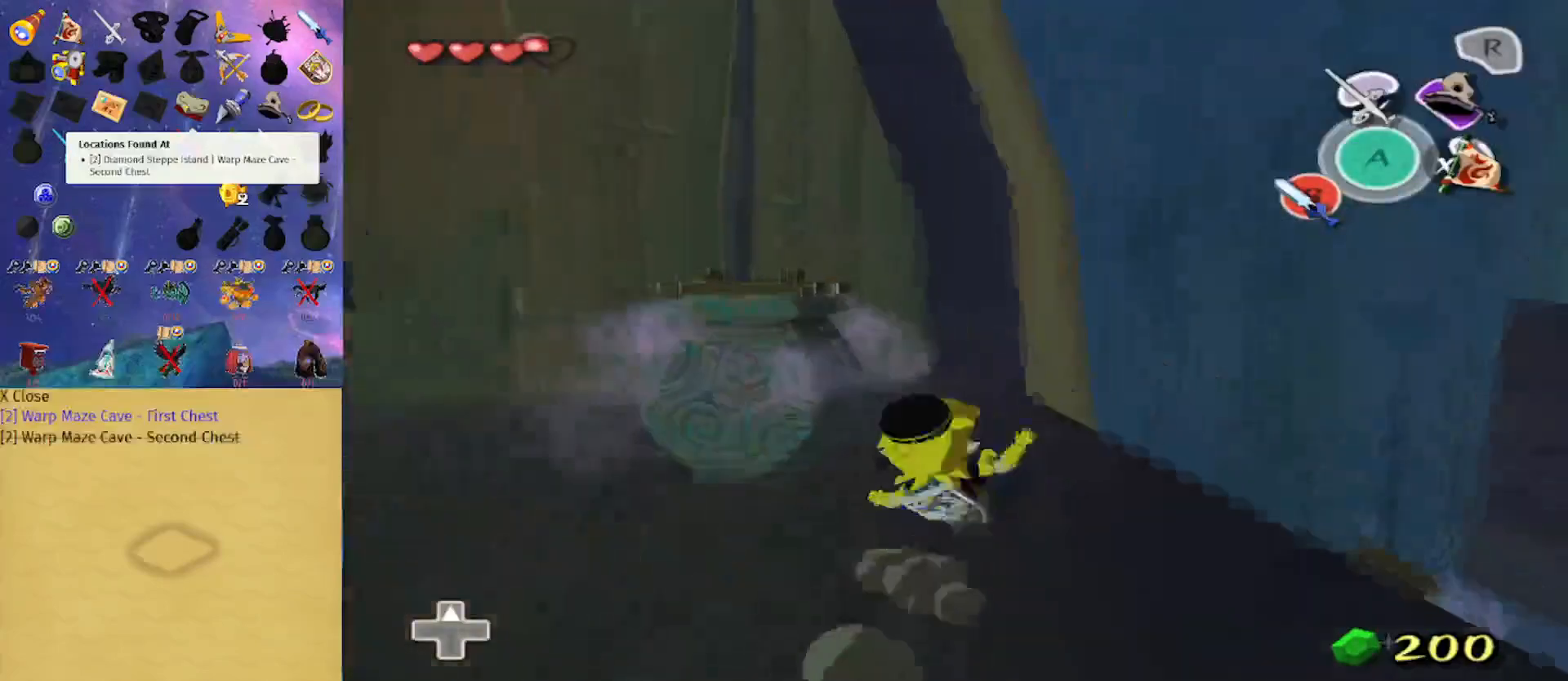
{"buttons": [], "left_stick": "up", "right_stick": "center", "events": []}
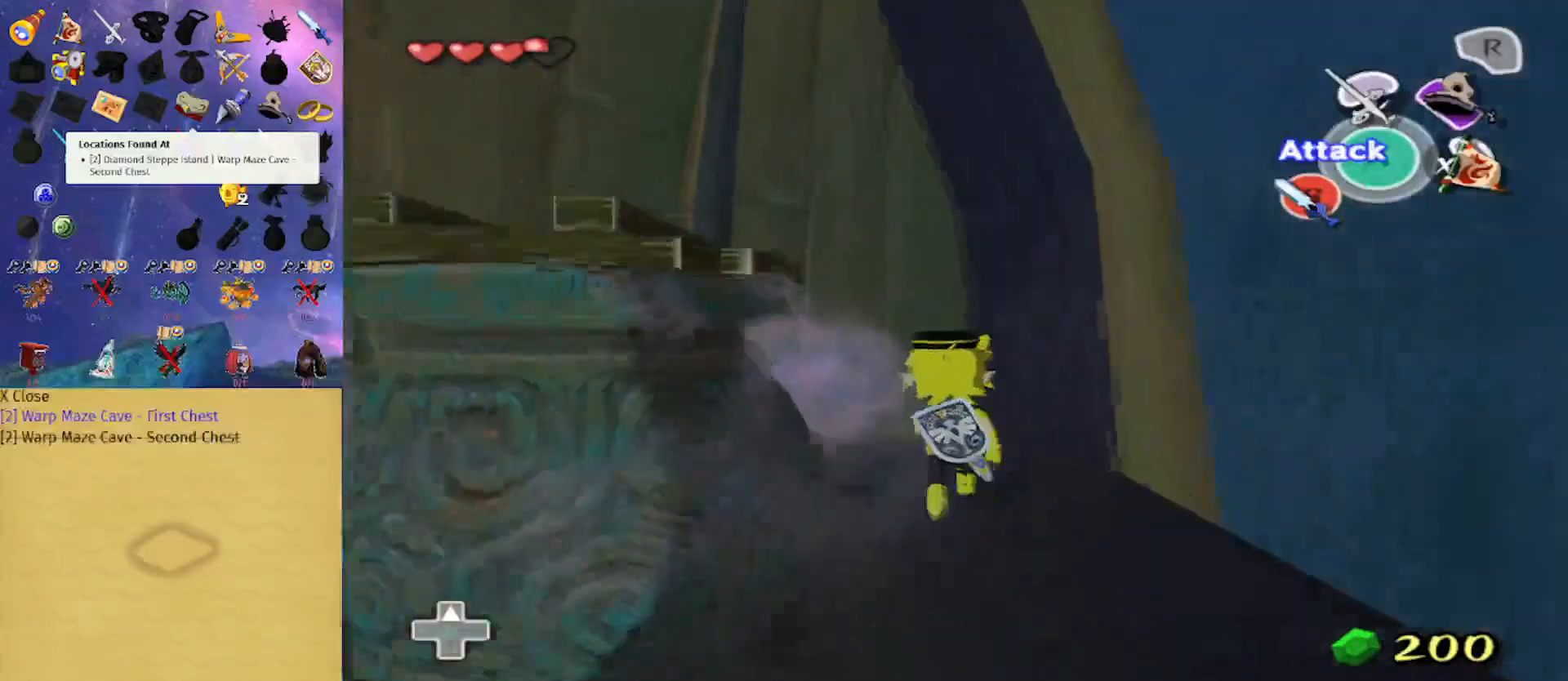
{"buttons": [], "left_stick": "center", "right_stick": "center", "events": [[100, "A", "down"], [200, "A", "up"], [500, "left_stick", "center"]]}
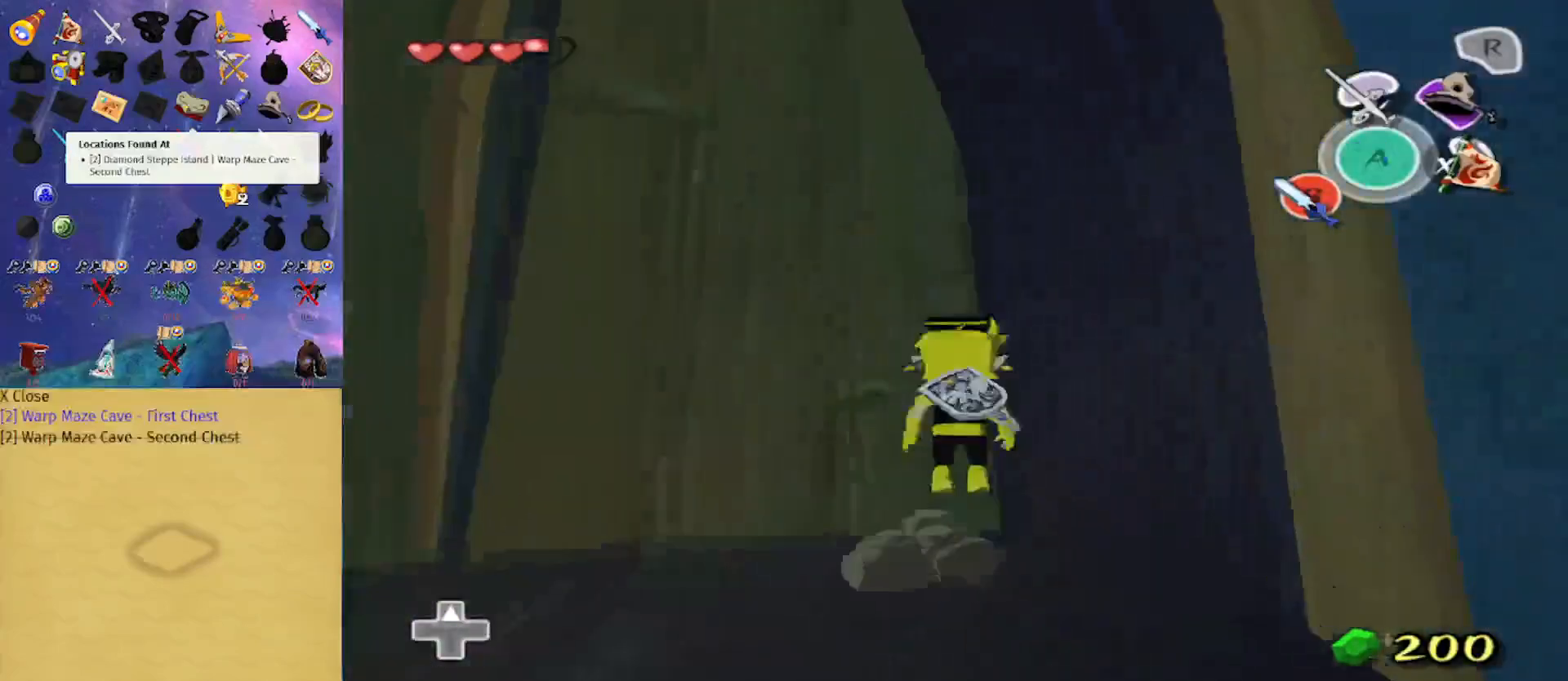
{"buttons": [], "left_stick": "center", "right_stick": "center", "events": [[333, "right_stick", "right"], [433, "right_stick", "center"]]}
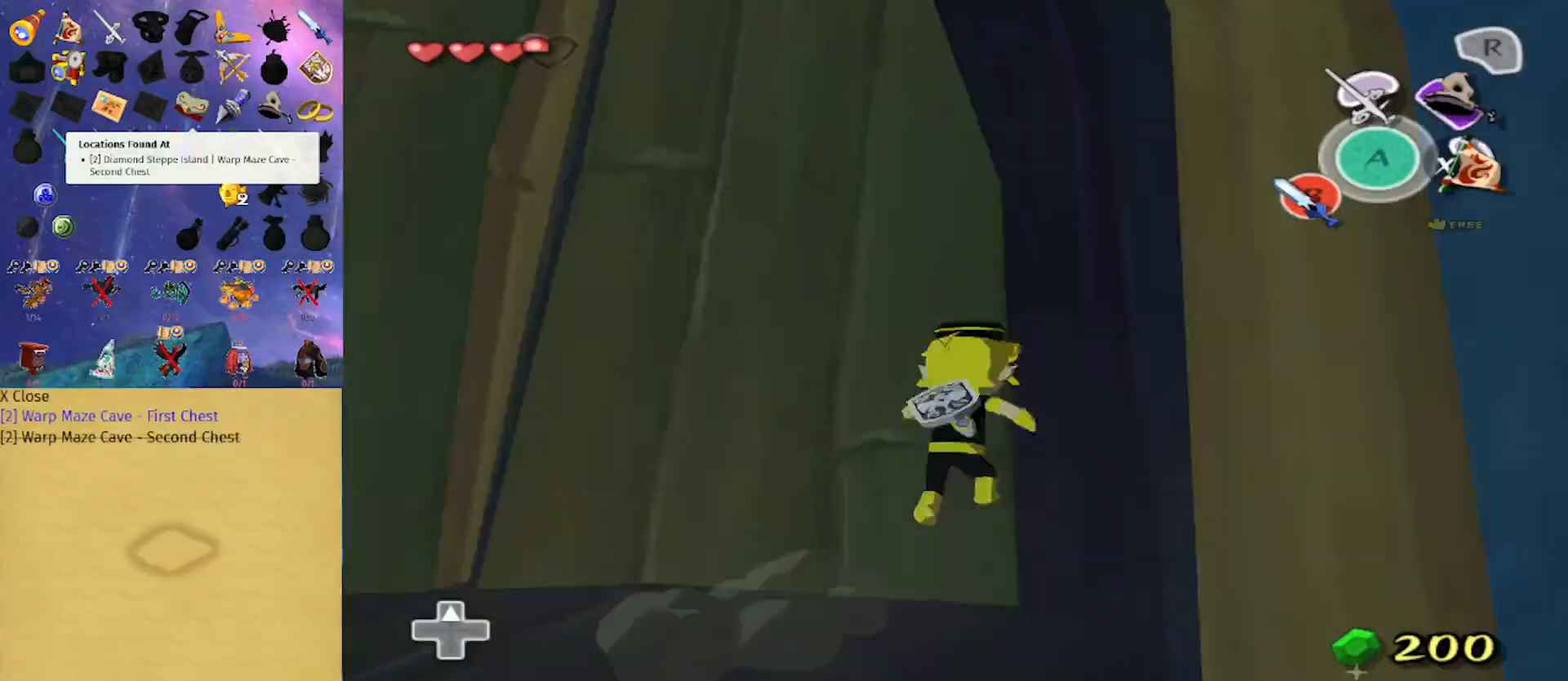
{"buttons": [], "left_stick": "left", "right_stick": "center", "events": [[167, "left_stick", "left"], [200, "right_stick", "right"], [300, "right_stick", "center"]]}
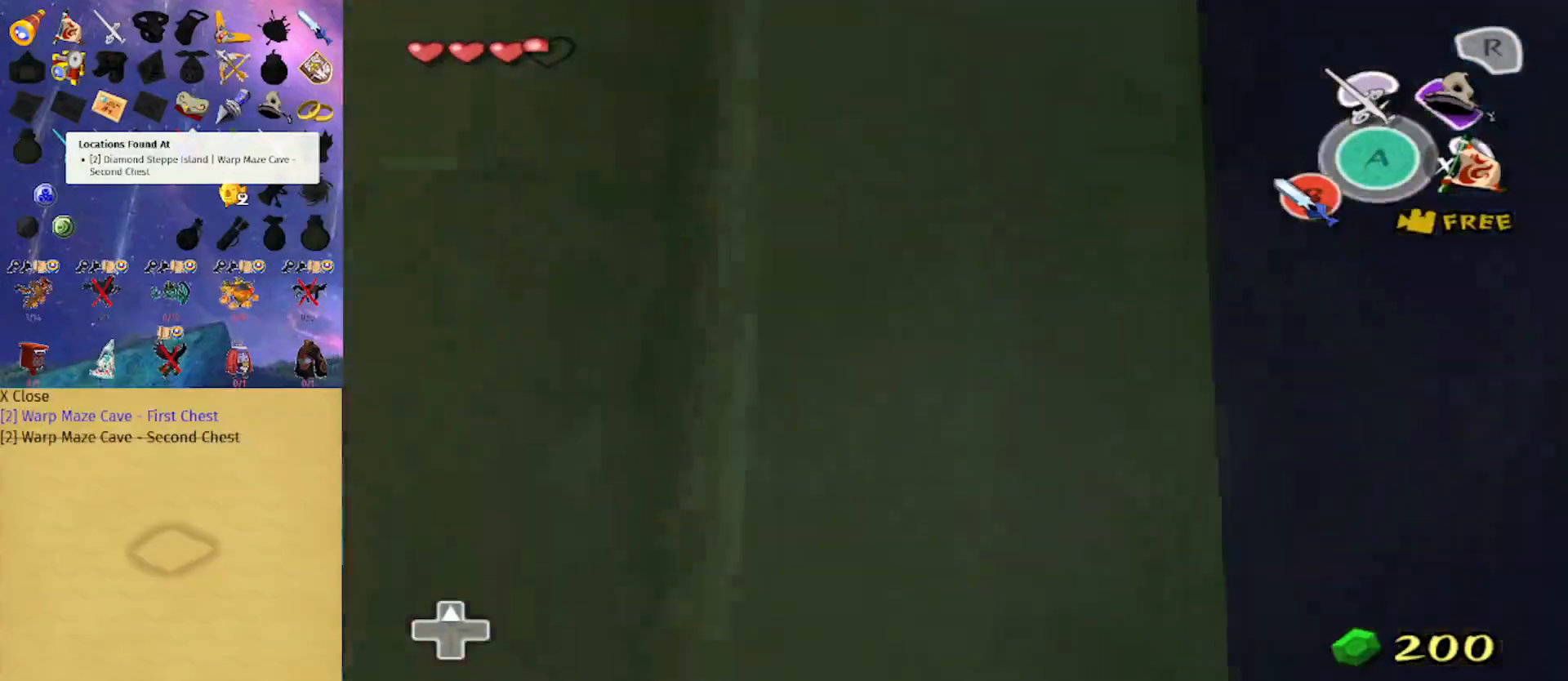
{"buttons": [], "left_stick": "left", "right_stick": "center", "events": []}
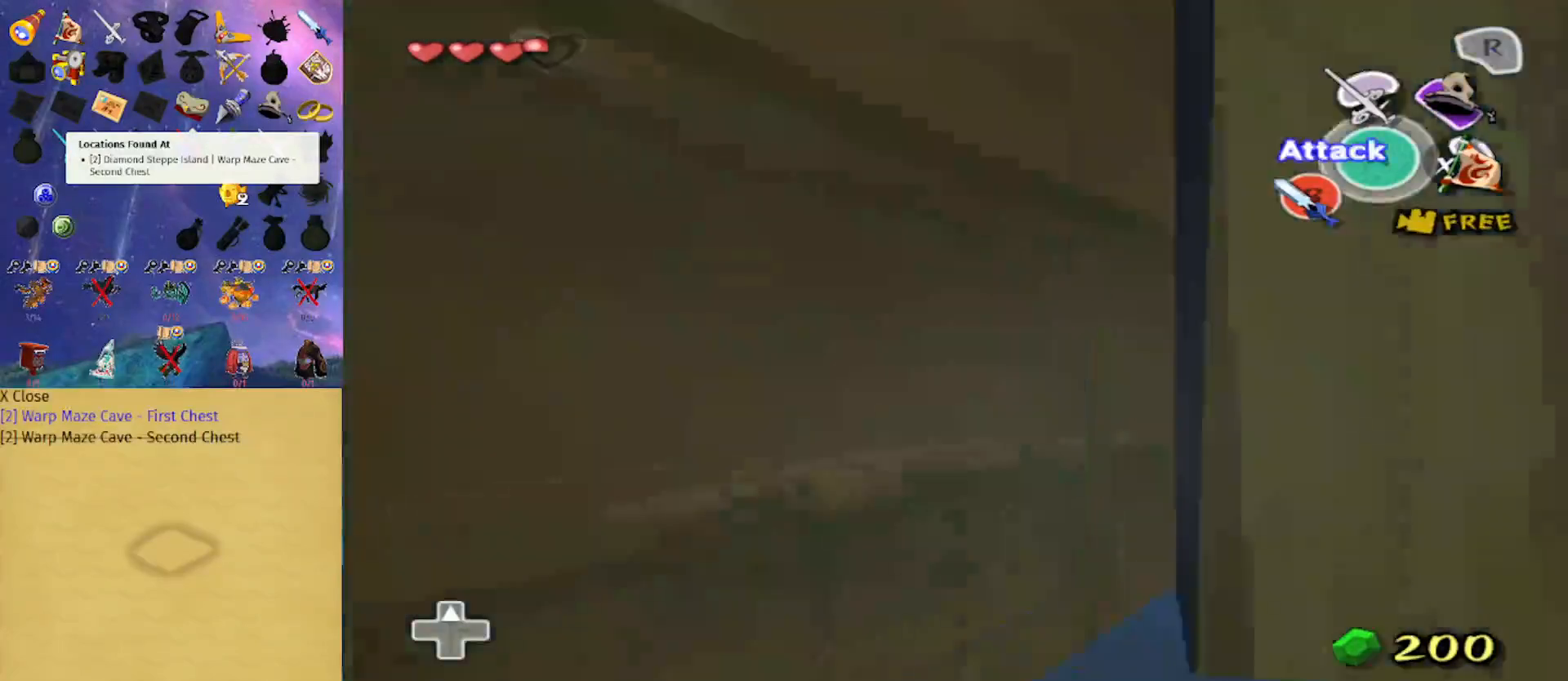
{"buttons": [], "left_stick": "left", "right_stick": "center", "events": [[33, "right_stick", "right"], [200, "right_stick", "center"], [333, "A", "down"], [433, "A", "up"]]}
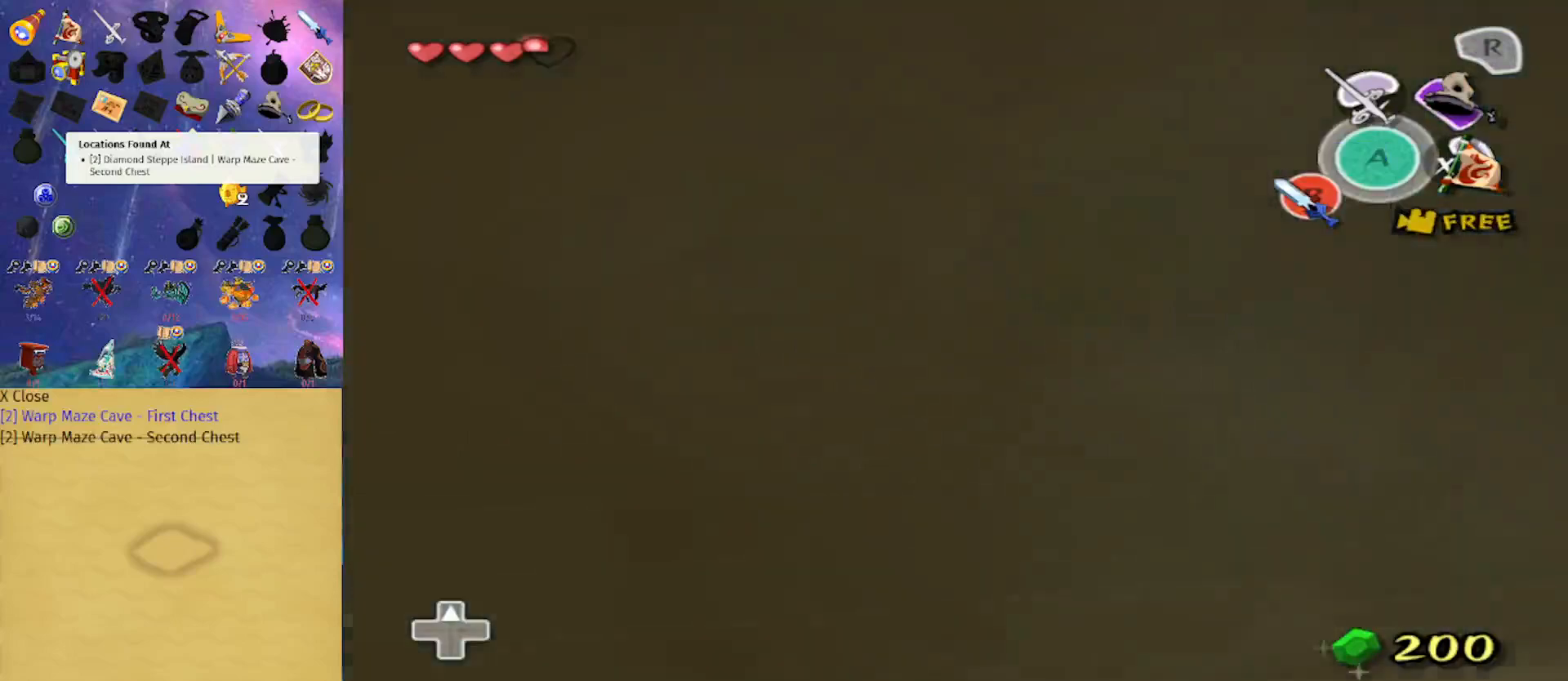
{"buttons": [], "left_stick": "left", "right_stick": "center", "events": [[67, "right_stick", "right"], [200, "right_stick", "center"], [367, "A", "down"], [467, "A", "up"]]}
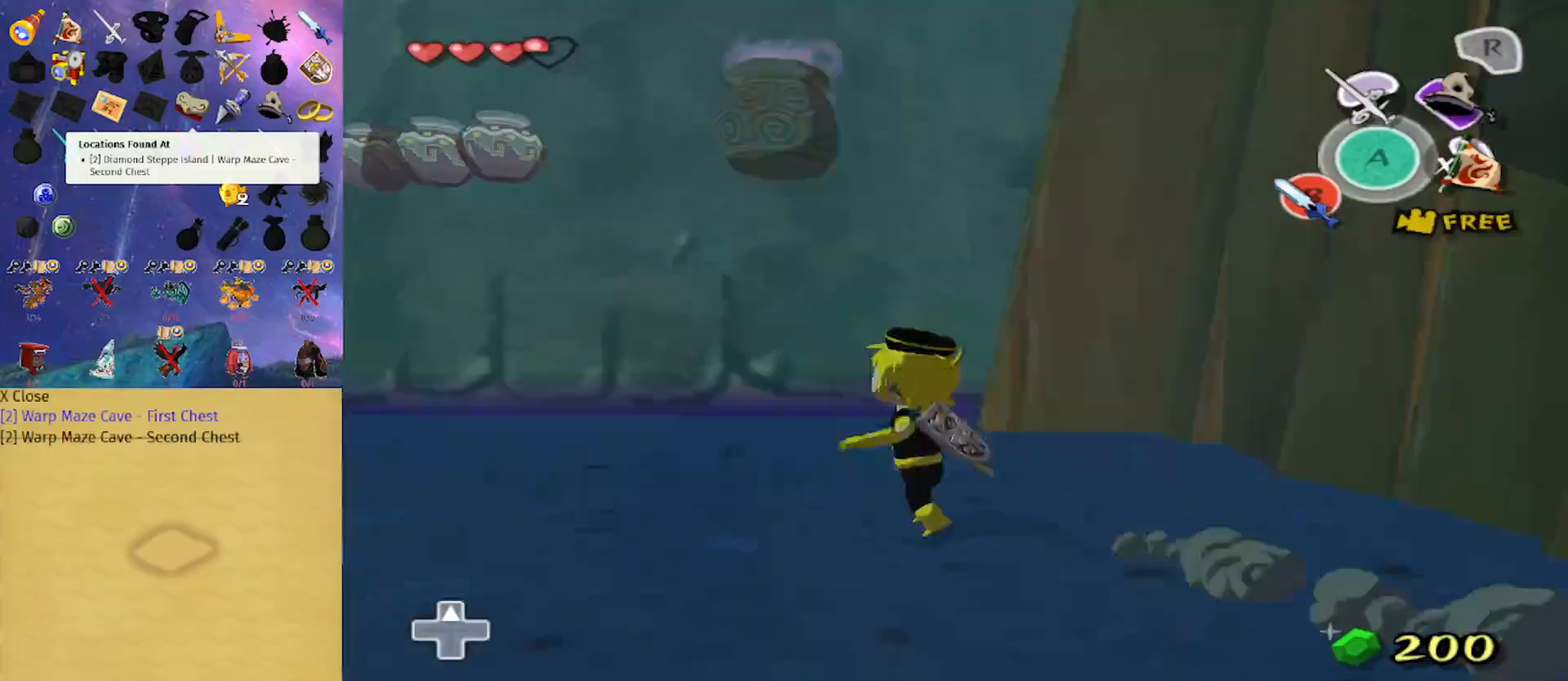
{"buttons": ["A"], "left_stick": "left", "right_stick": "center", "events": [[400, "A", "down"]]}
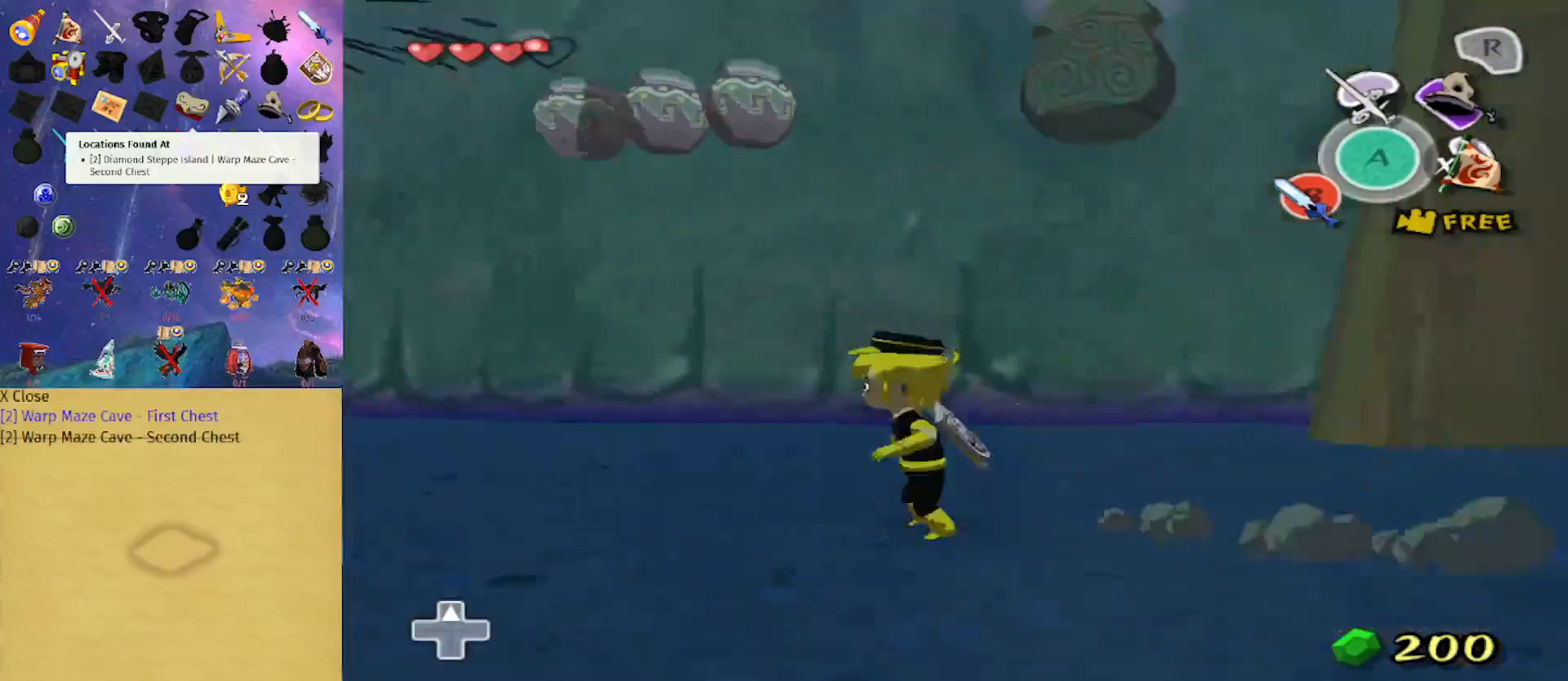
{"buttons": ["A"], "left_stick": "up-left", "right_stick": "center", "events": [[33, "A", "up"], [133, "right_stick", "right"], [267, "right_stick", "center"], [333, "left_stick", "up-left"], [467, "A", "down"]]}
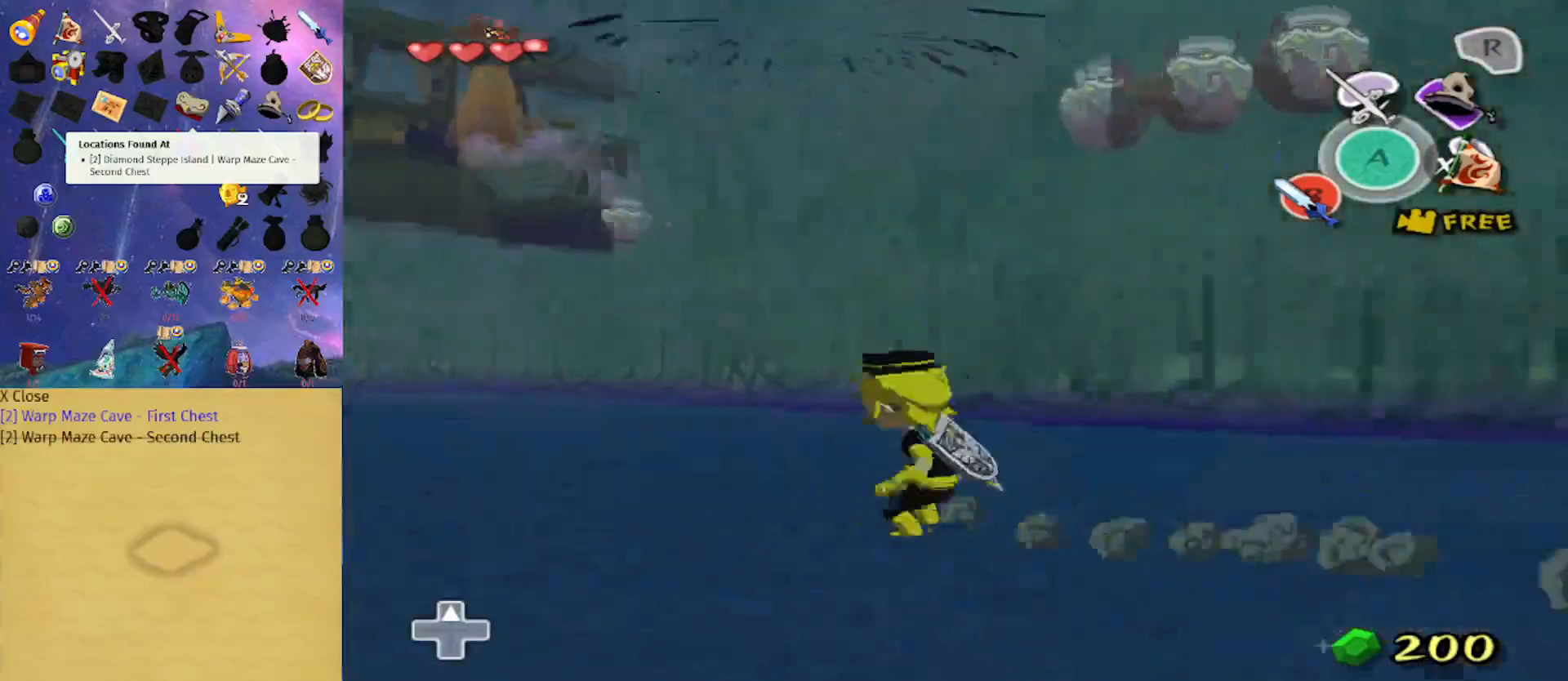
{"buttons": [], "left_stick": "up-left", "right_stick": "center", "events": [[67, "A", "up"]]}
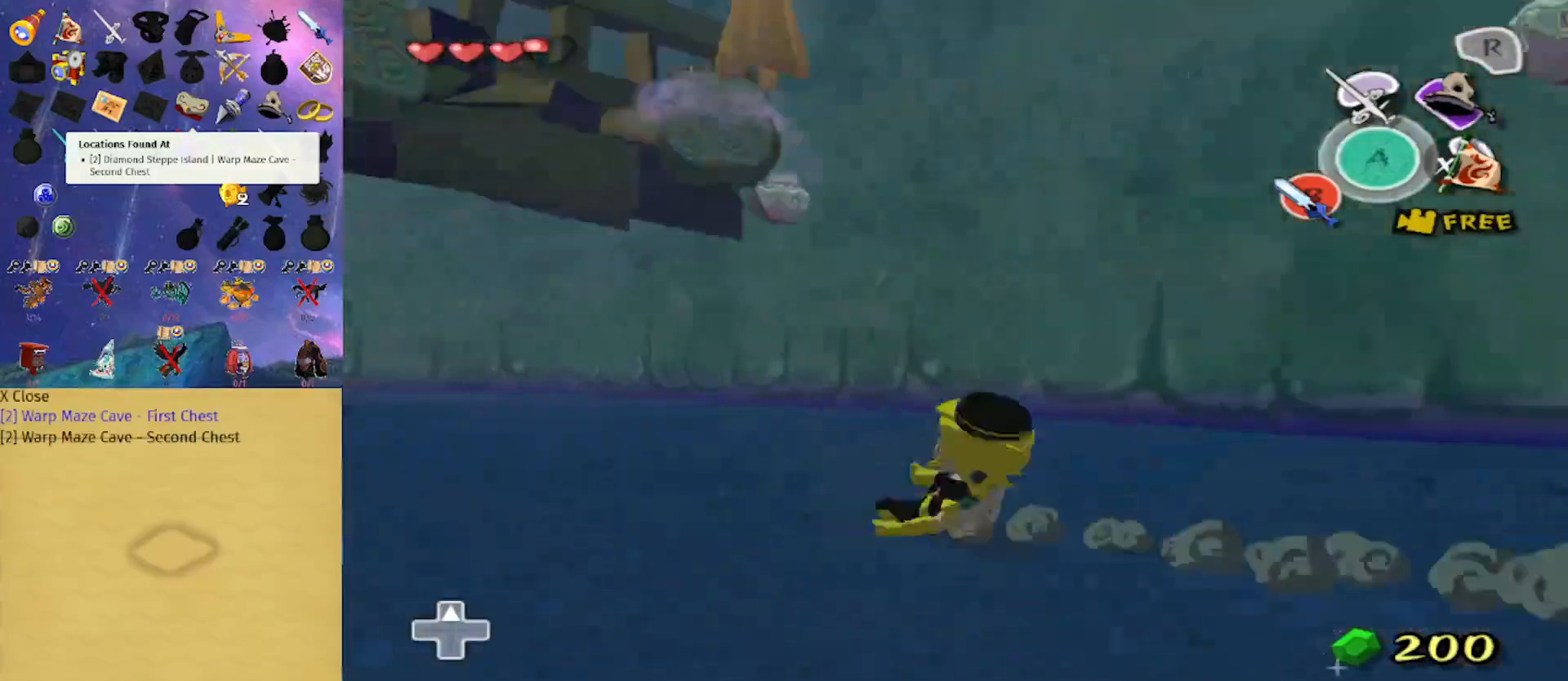
{"buttons": [], "left_stick": "up-left", "right_stick": "center", "events": [[33, "A", "down"], [133, "A", "up"]]}
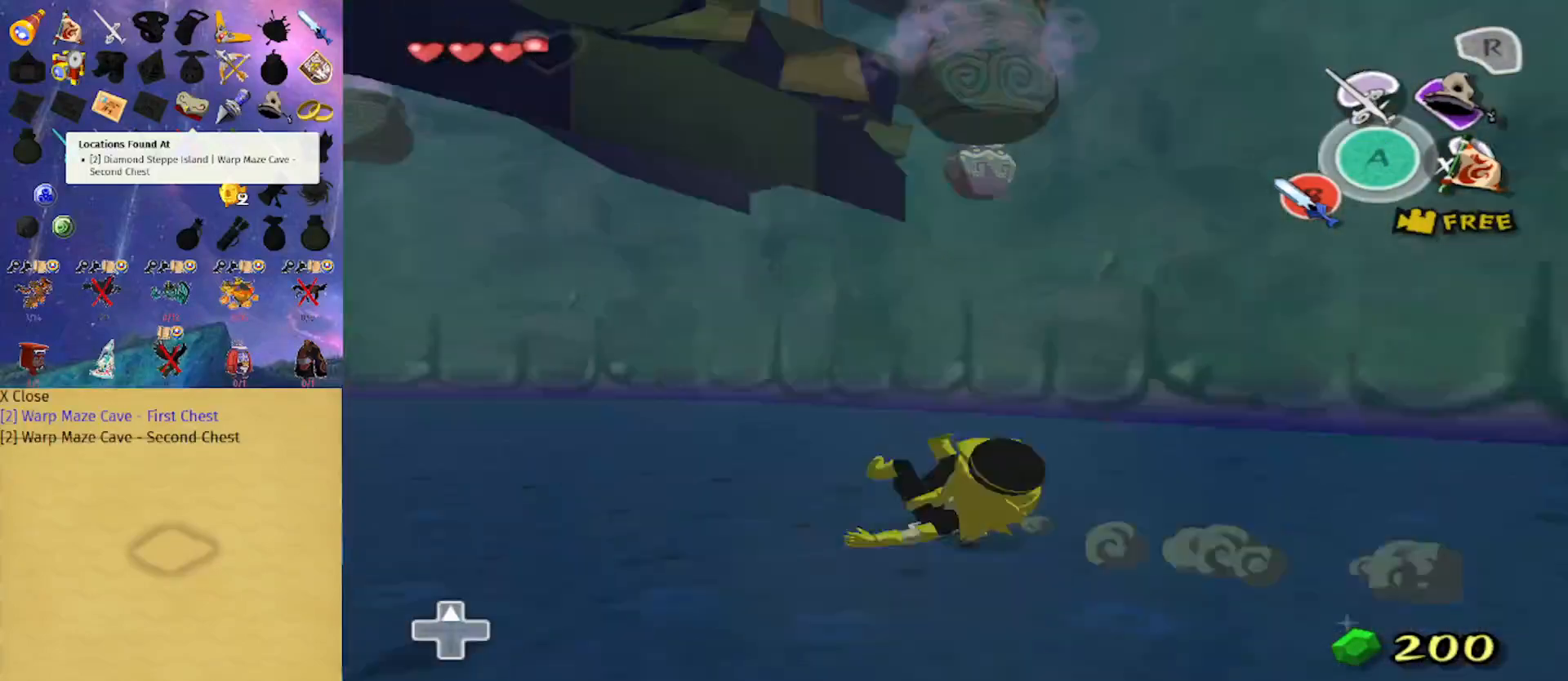
{"buttons": [], "left_stick": "left", "right_stick": "center", "events": [[67, "A", "down"], [233, "A", "up"], [300, "left_stick", "left"]]}
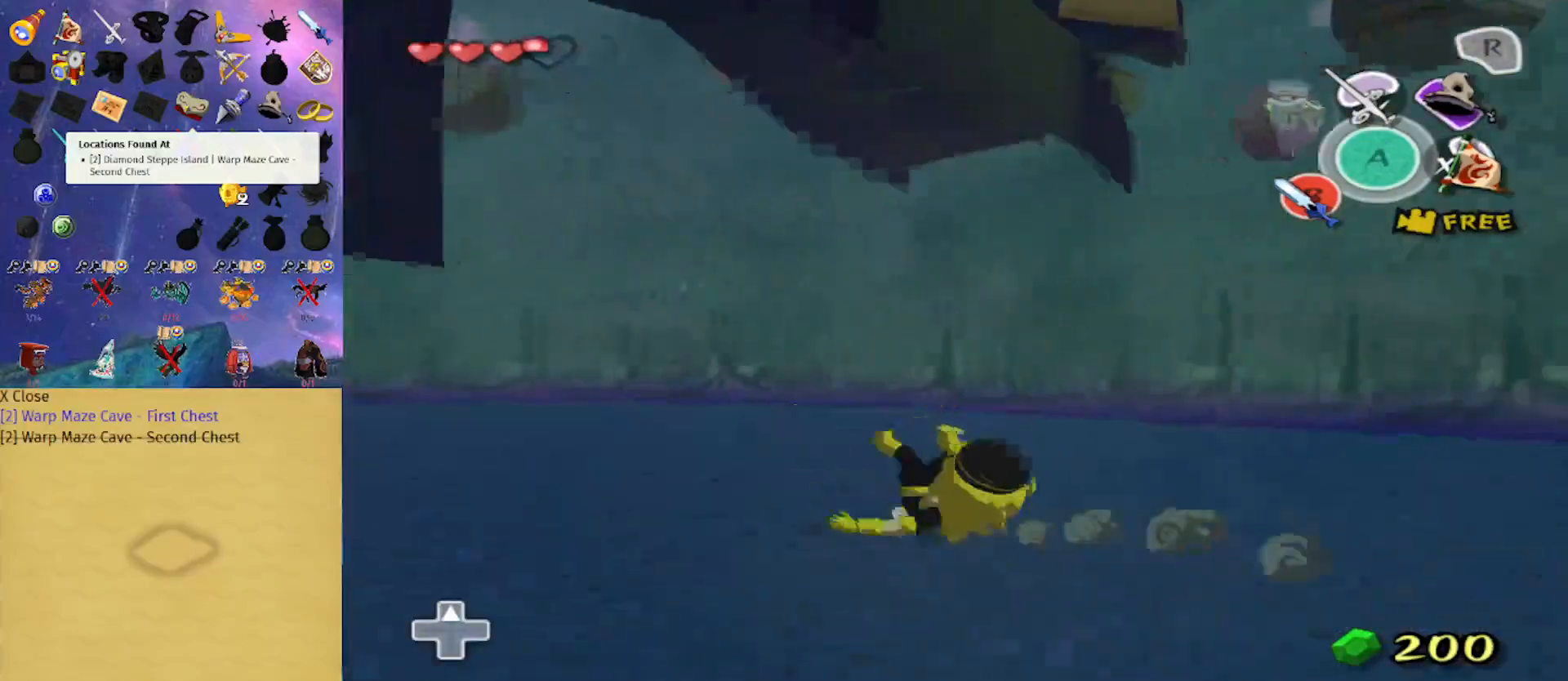
{"buttons": [], "left_stick": "center", "right_stick": "center", "events": [[300, "left_stick", "up-left"], [400, "left_stick", "up"], [500, "left_stick", "center"]]}